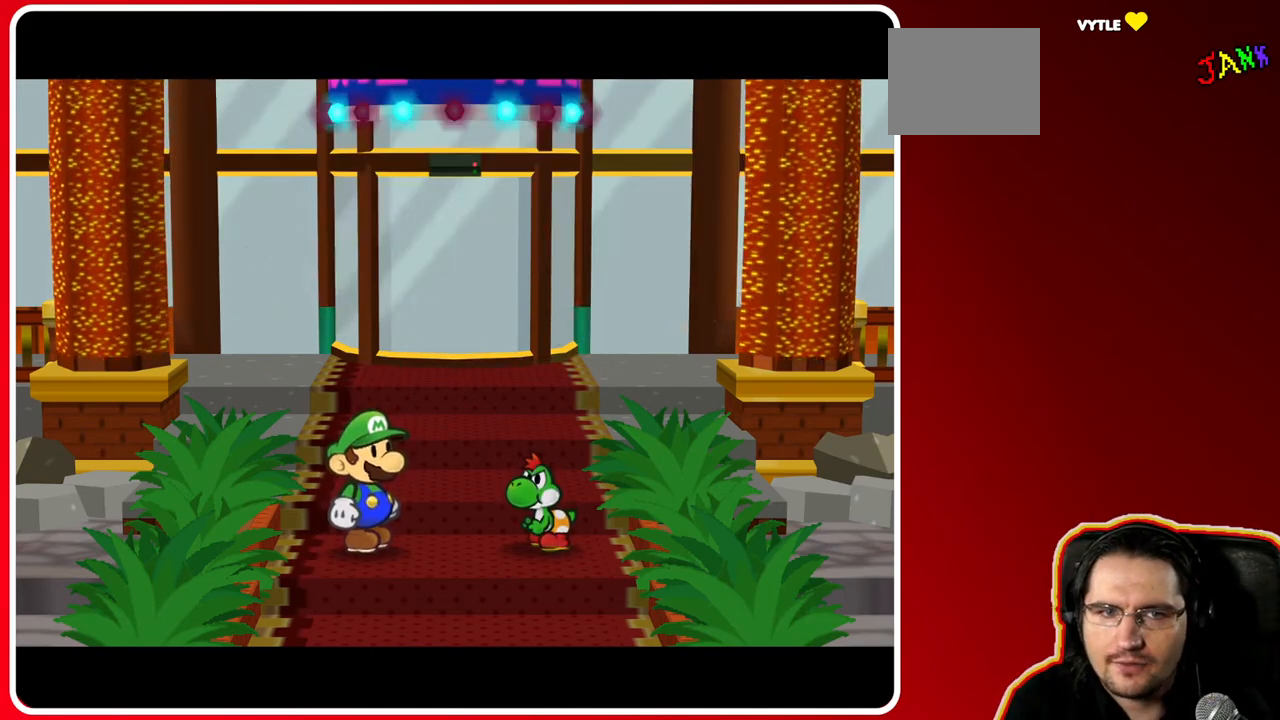
Gameplay with a controller (Nintendo layout); each line is a JSON object with the inputs held at the frame after it. "events" lists button and stick changes between this image and that frame as [ms after this image, input, new state], when the widget could be followed in between. Not read: L3 R3.
{"buttons": [], "left_stick": "down", "right_stick": "center", "events": [[250, "left_stick", "down"]]}
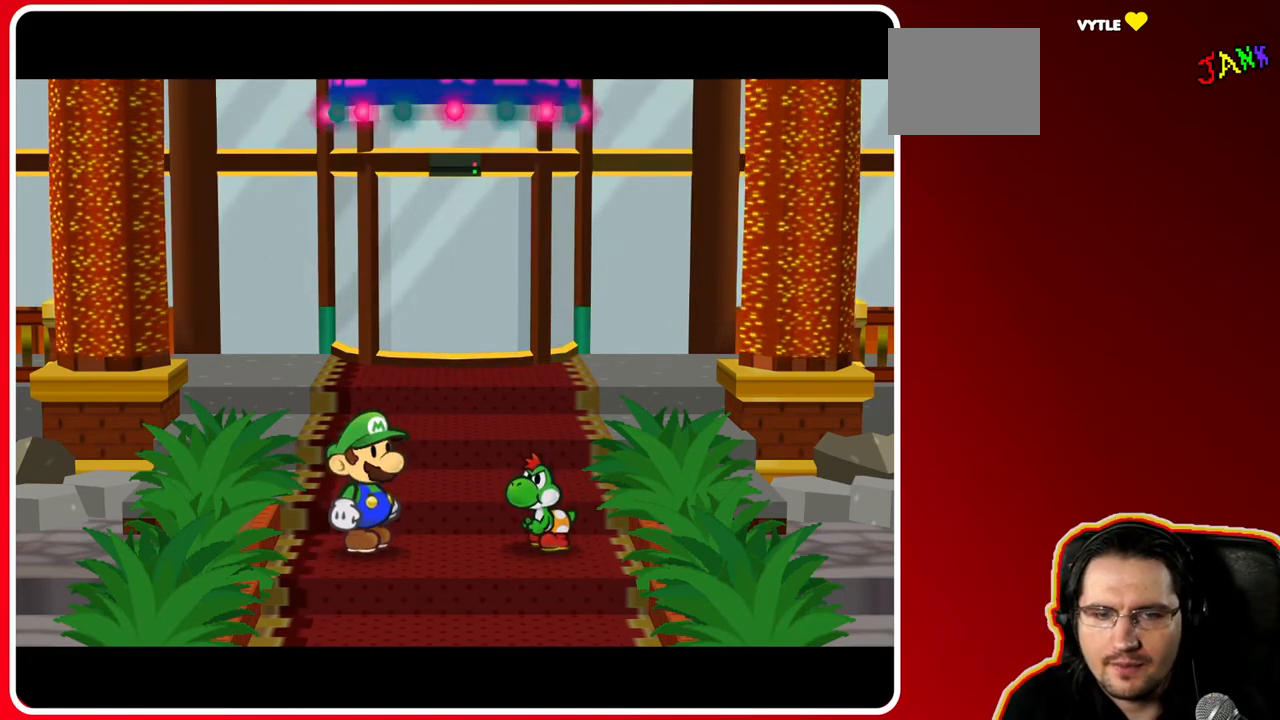
{"buttons": [], "left_stick": "down", "right_stick": "center", "events": [[250, "X", "down"], [433, "X", "up"]]}
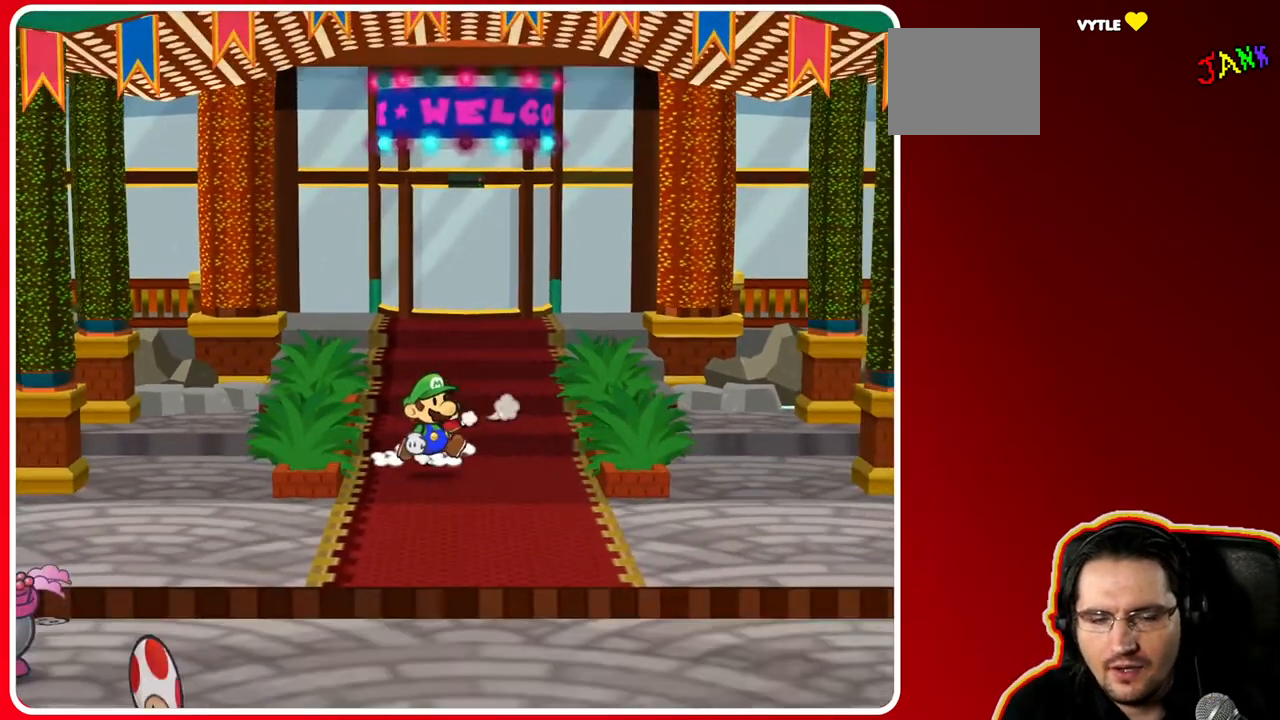
{"buttons": [], "left_stick": "down", "right_stick": "center", "events": [[233, "X", "down"], [400, "X", "up"]]}
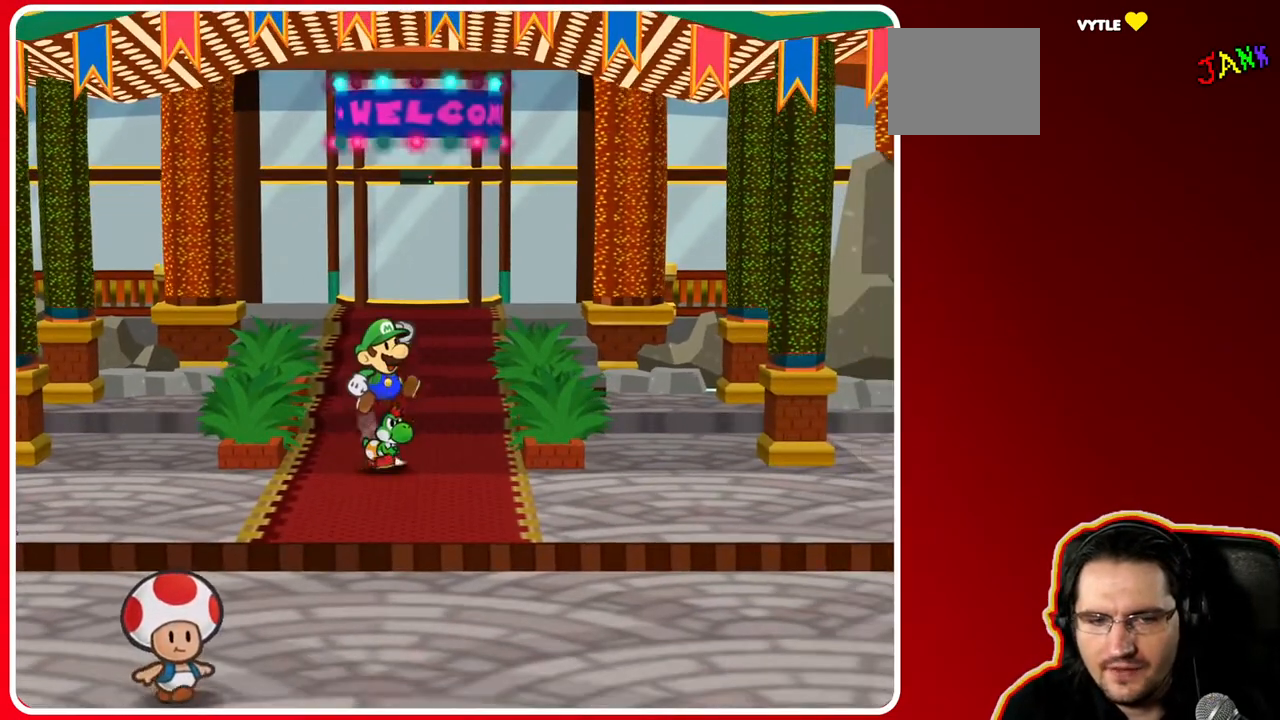
{"buttons": [], "left_stick": "down-right", "right_stick": "center", "events": [[17, "left_stick", "down-right"]]}
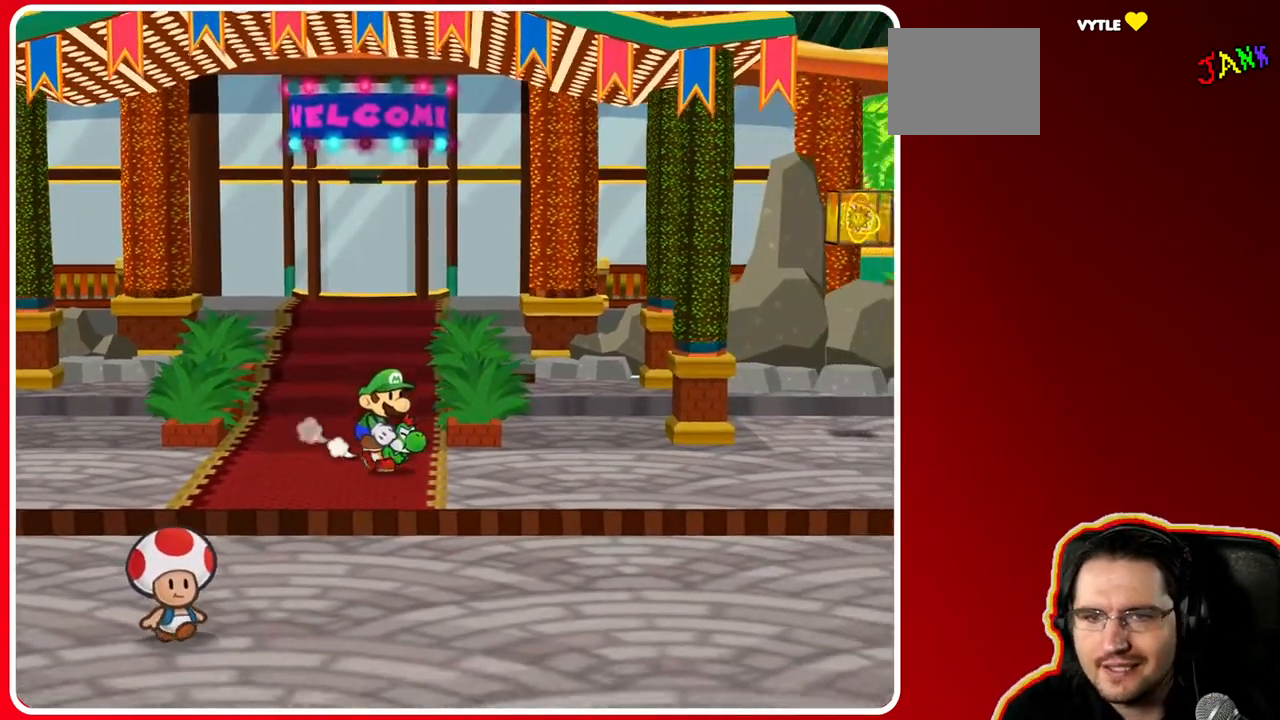
{"buttons": [], "left_stick": "down-right", "right_stick": "center", "events": []}
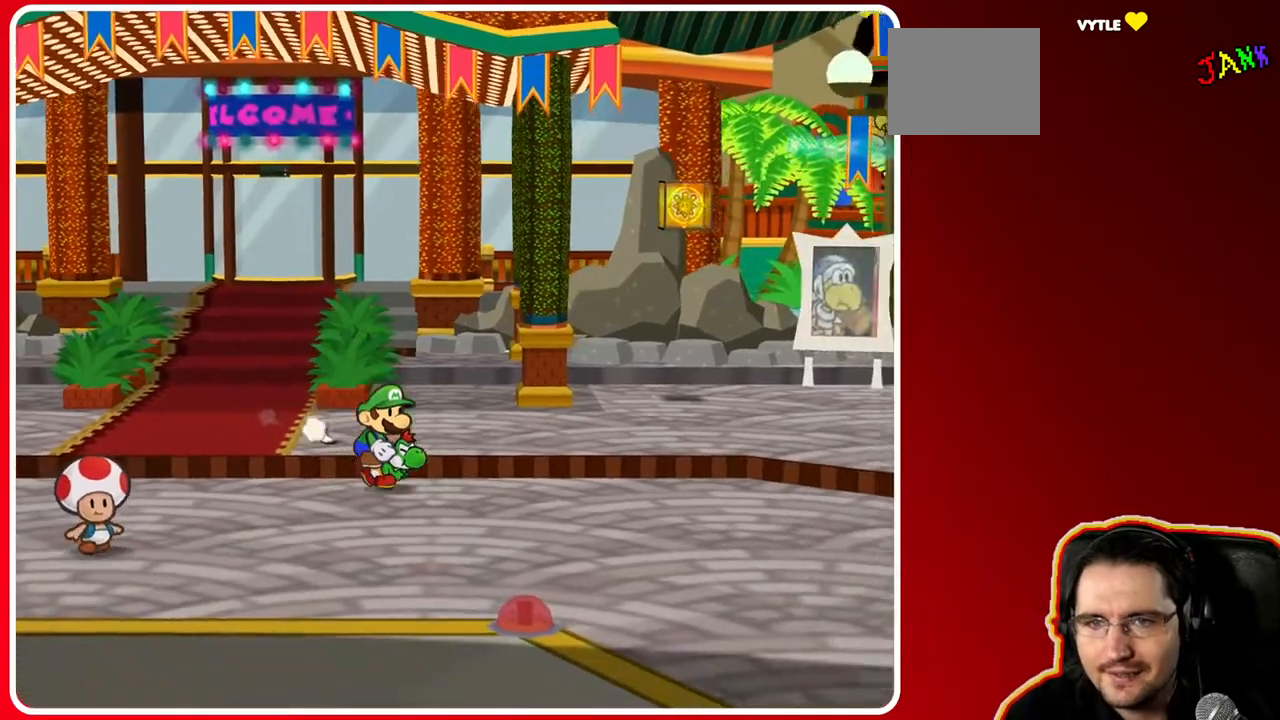
{"buttons": [], "left_stick": "right", "right_stick": "center", "events": [[267, "left_stick", "right"]]}
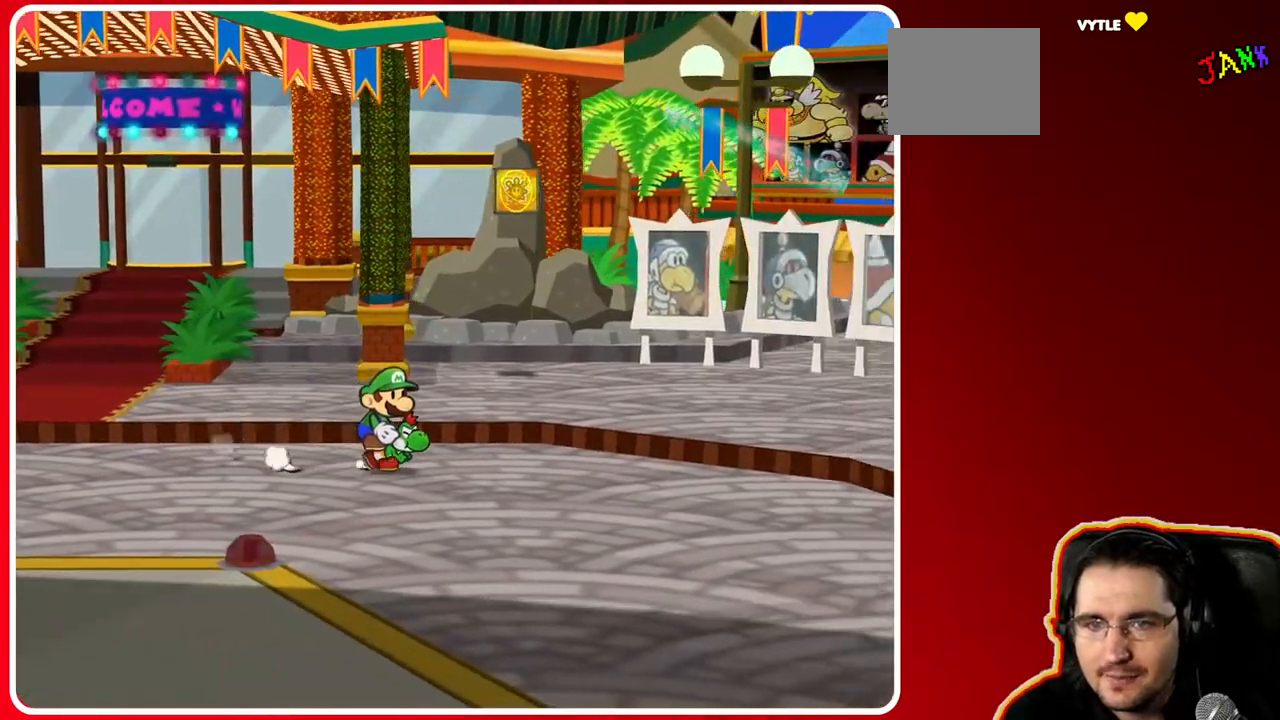
{"buttons": [], "left_stick": "down-right", "right_stick": "center", "events": [[33, "left_stick", "down-right"]]}
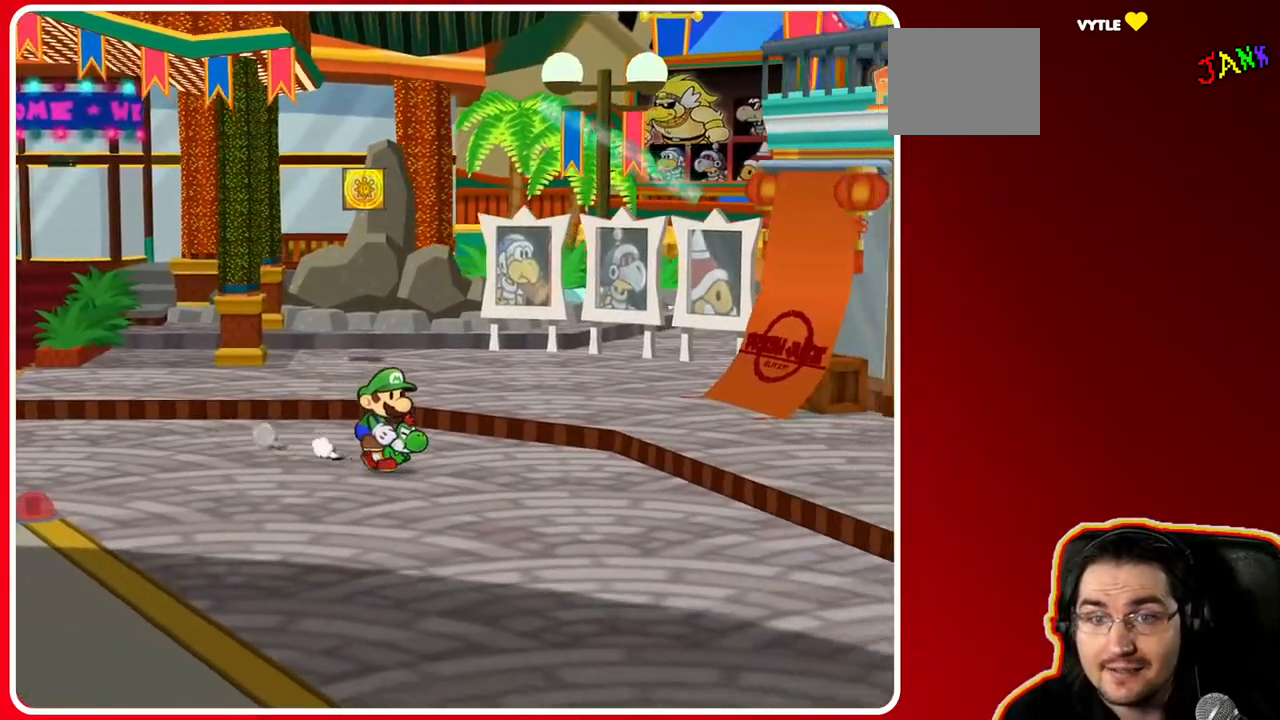
{"buttons": [], "left_stick": "down-right", "right_stick": "center", "events": []}
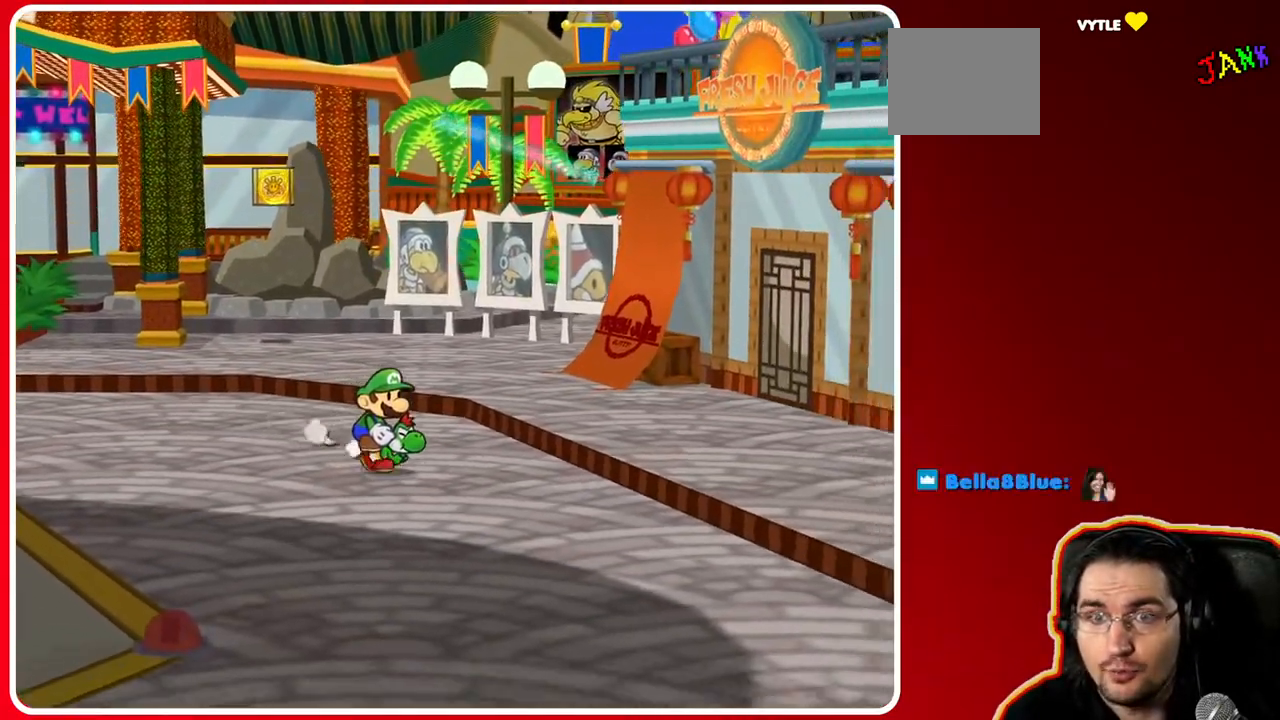
{"buttons": [], "left_stick": "down-right", "right_stick": "center", "events": []}
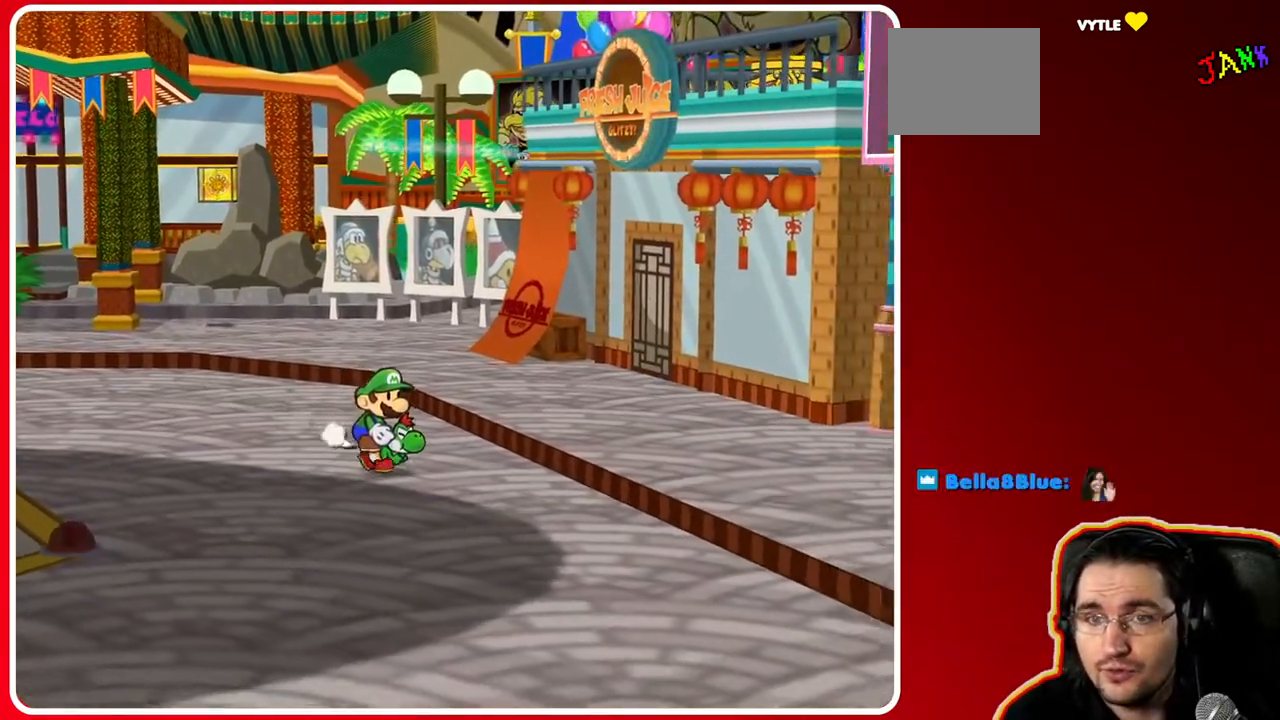
{"buttons": [], "left_stick": "down-right", "right_stick": "center", "events": []}
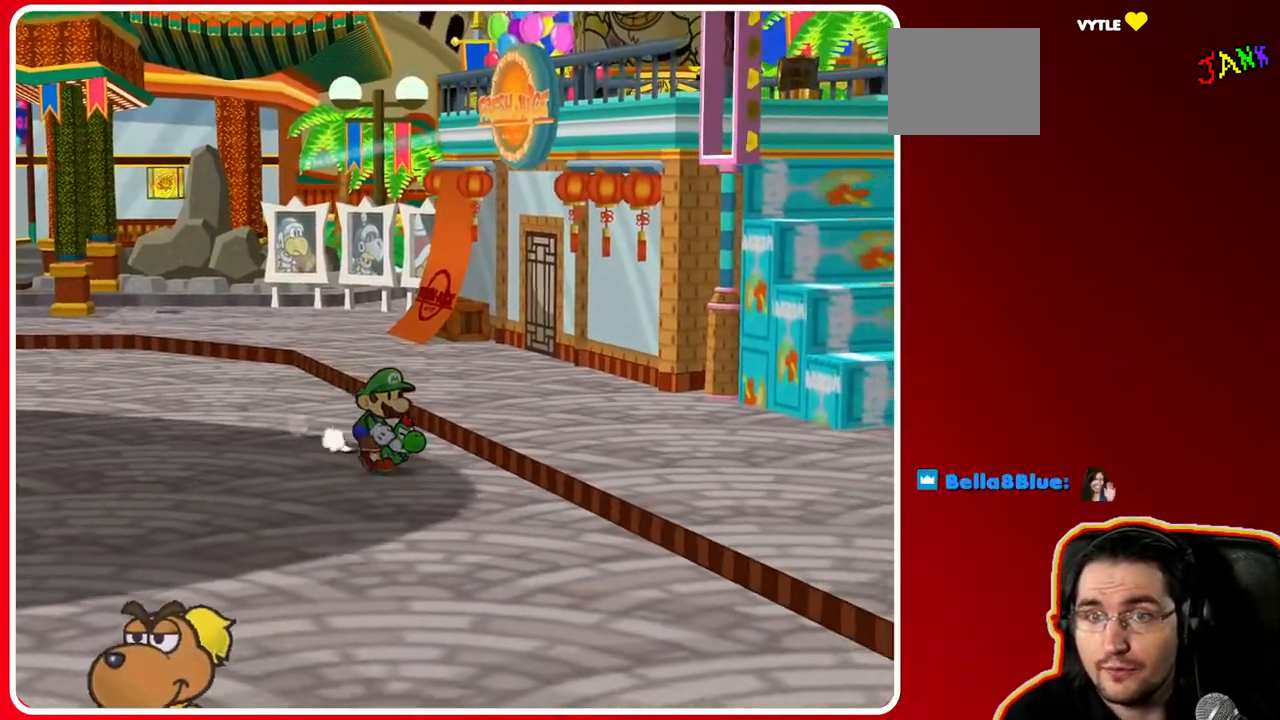
{"buttons": [], "left_stick": "down-left", "right_stick": "center", "events": [[67, "left_stick", "down"], [350, "left_stick", "down-left"]]}
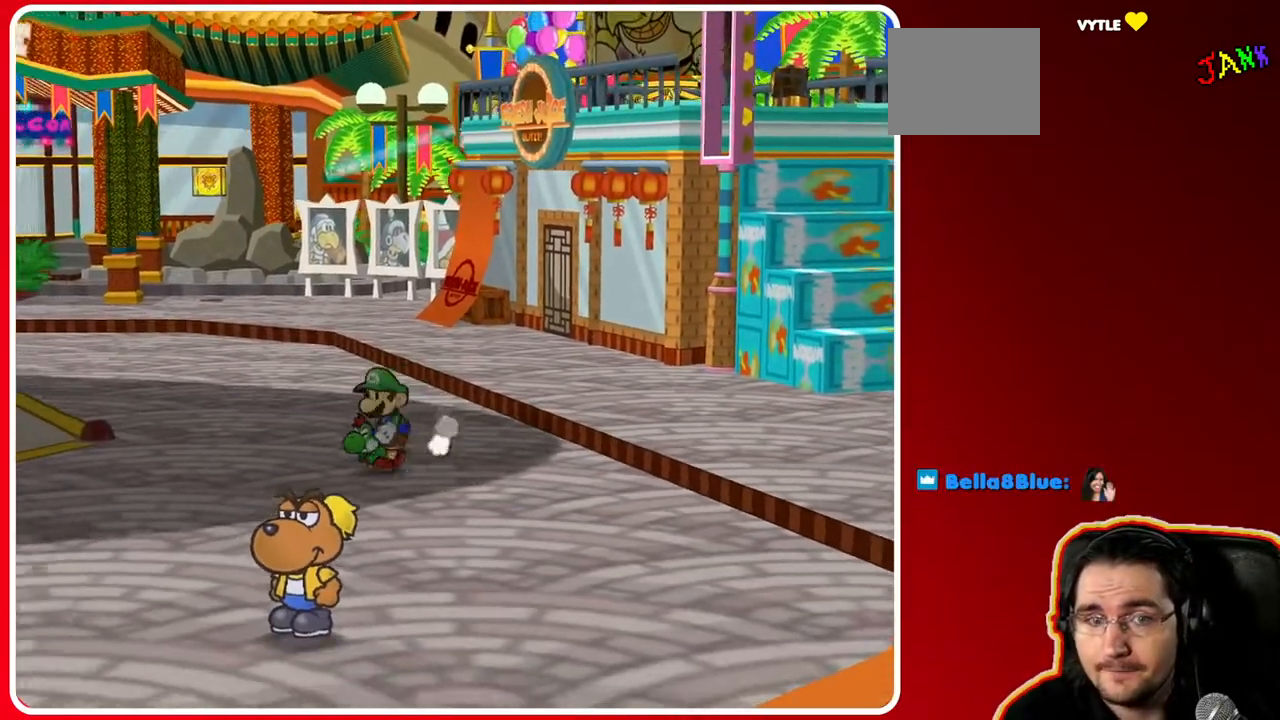
{"buttons": [], "left_stick": "down-left", "right_stick": "center", "events": []}
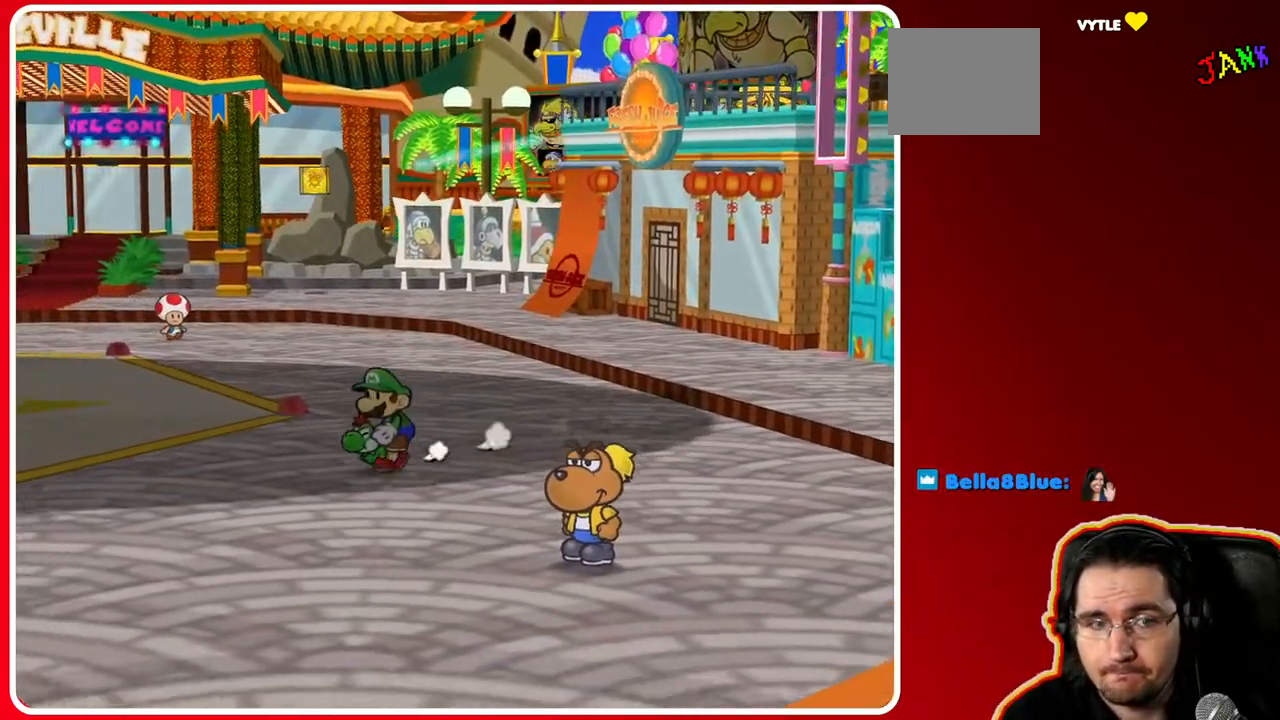
{"buttons": [], "left_stick": "down-left", "right_stick": "center", "events": []}
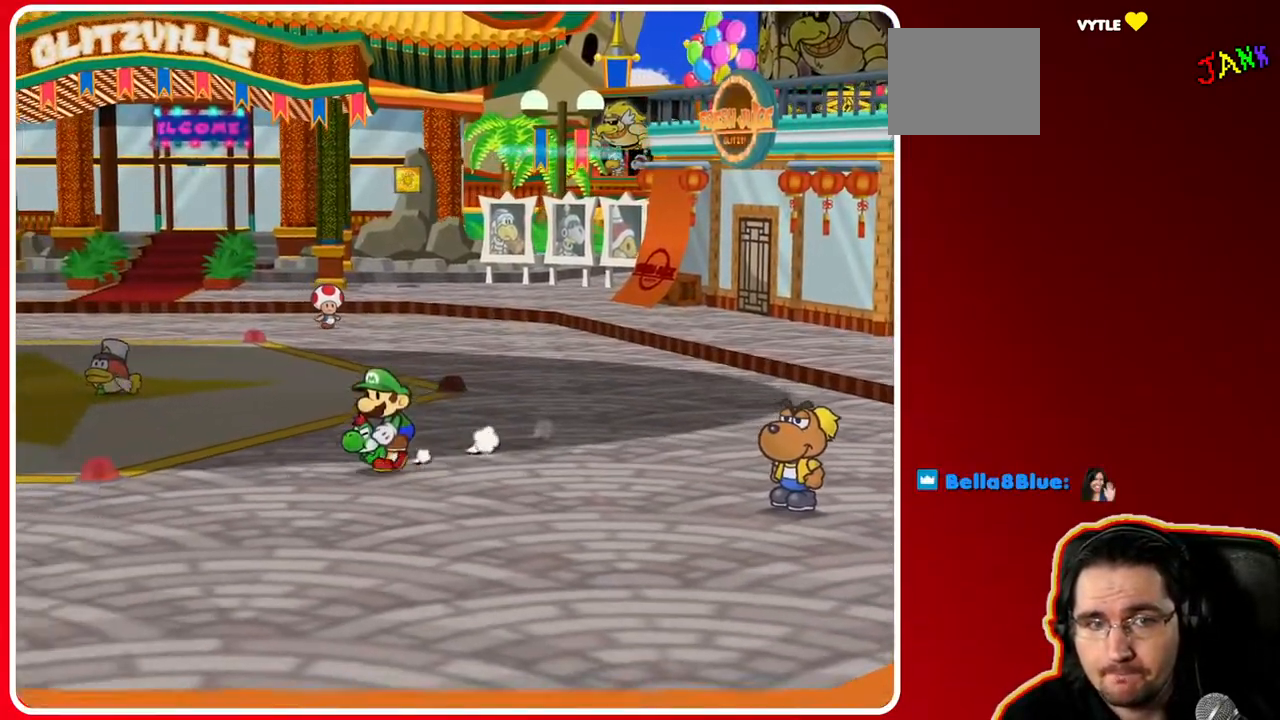
{"buttons": [], "left_stick": "down-left", "right_stick": "center", "events": []}
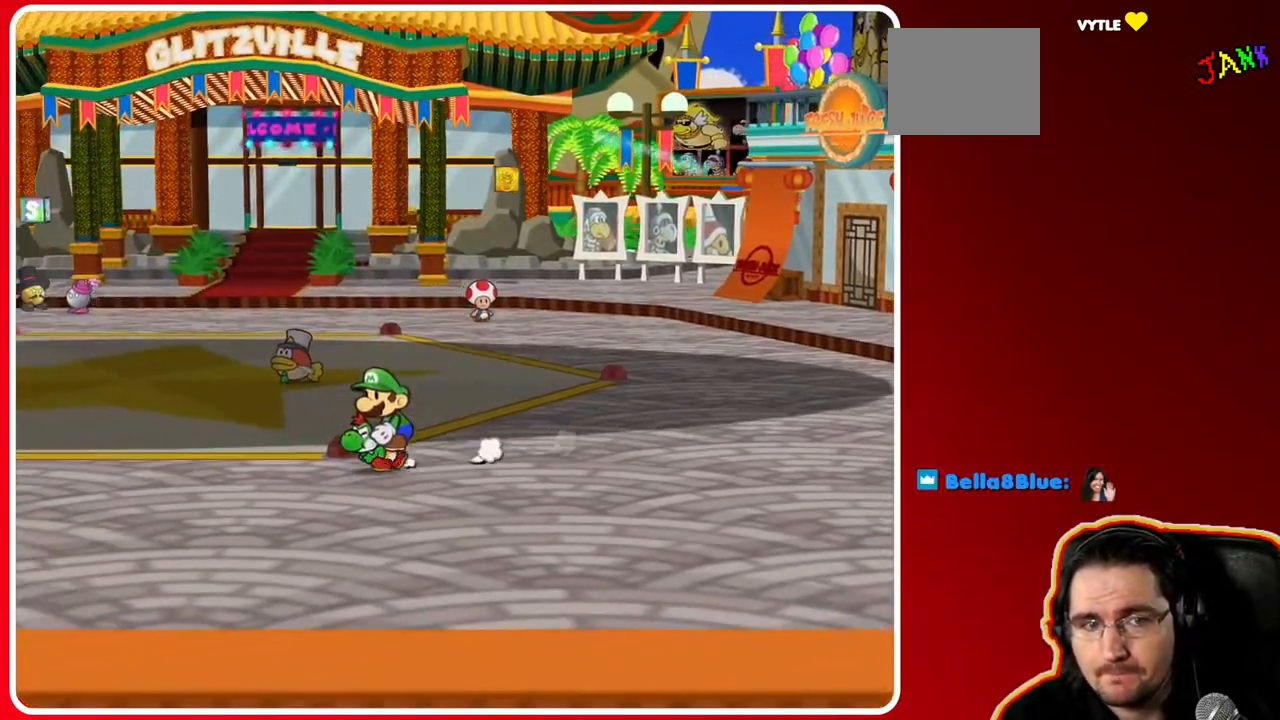
{"buttons": [], "left_stick": "left", "right_stick": "center", "events": [[200, "left_stick", "left"]]}
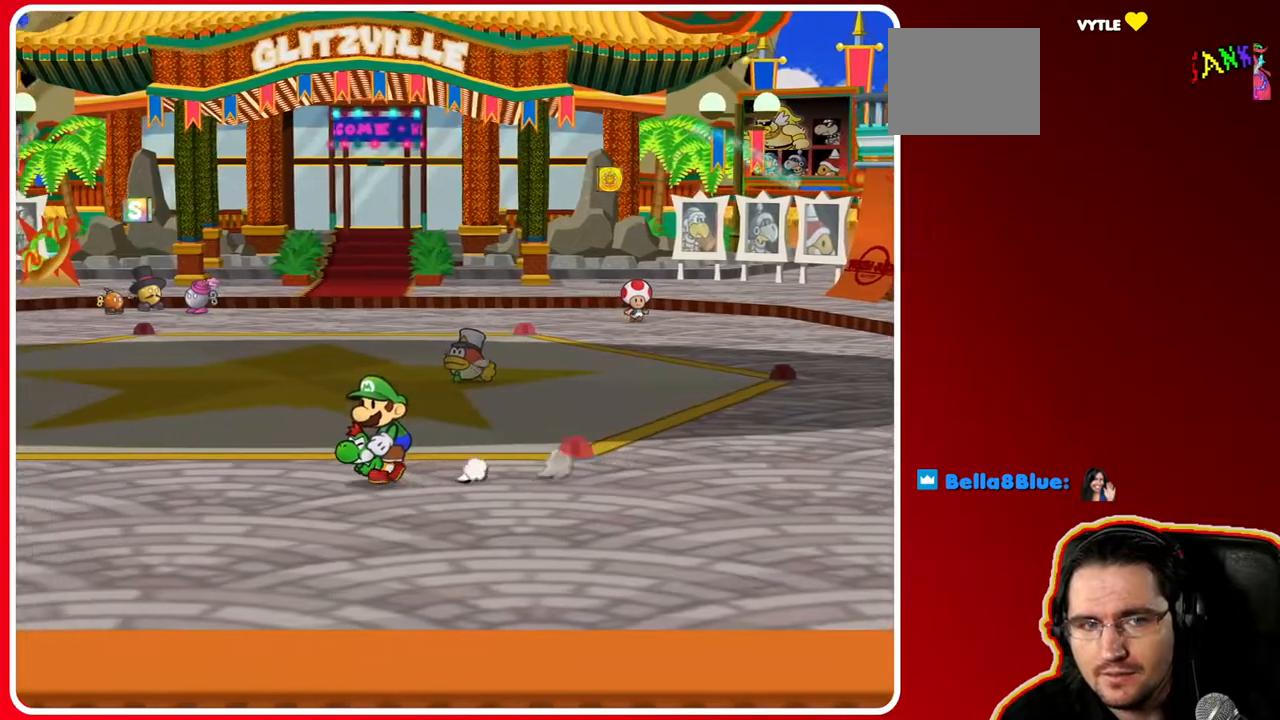
{"buttons": [], "left_stick": "left", "right_stick": "center", "events": []}
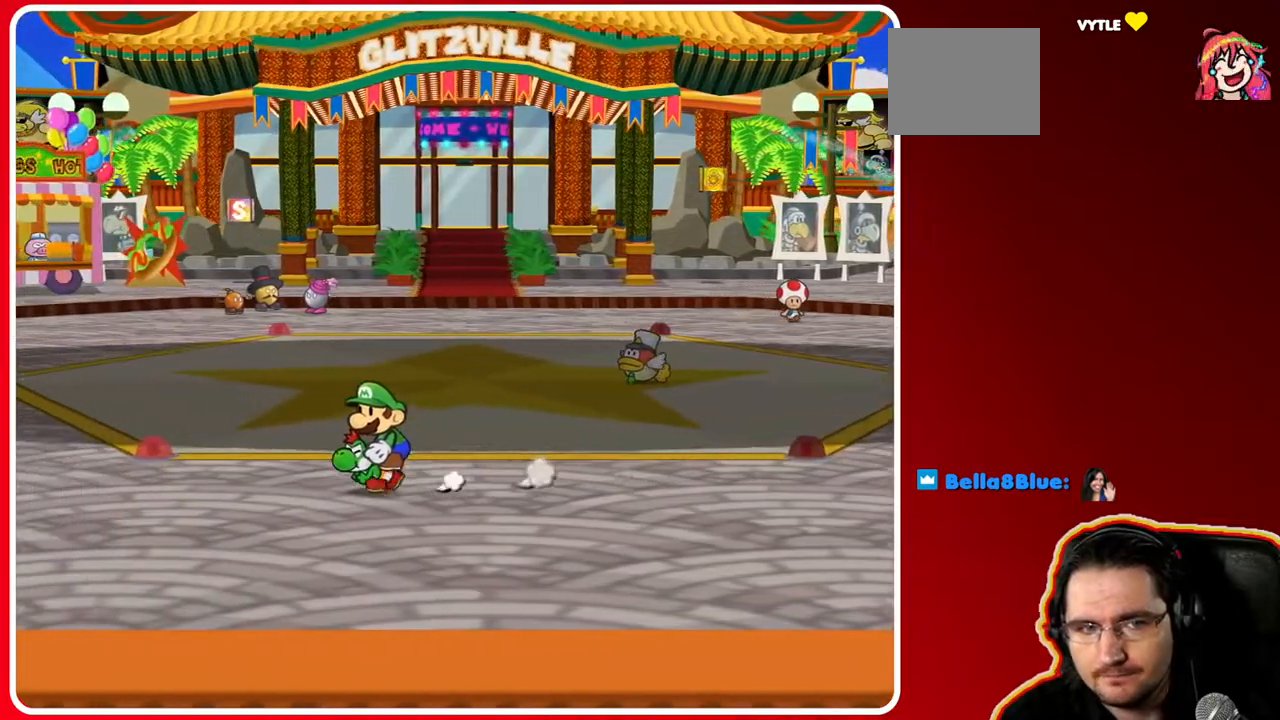
{"buttons": [], "left_stick": "up-left", "right_stick": "center", "events": [[17, "left_stick", "up-left"]]}
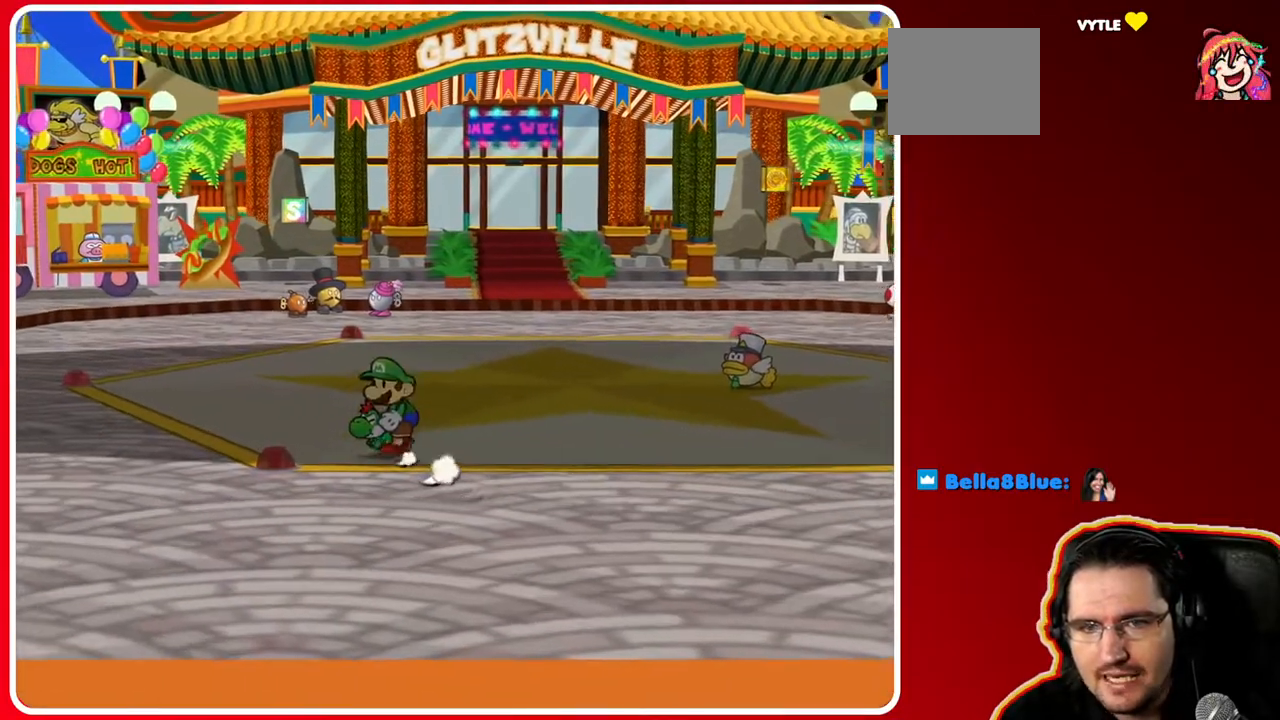
{"buttons": [], "left_stick": "down", "right_stick": "center", "events": [[267, "left_stick", "down-left"], [400, "left_stick", "down"]]}
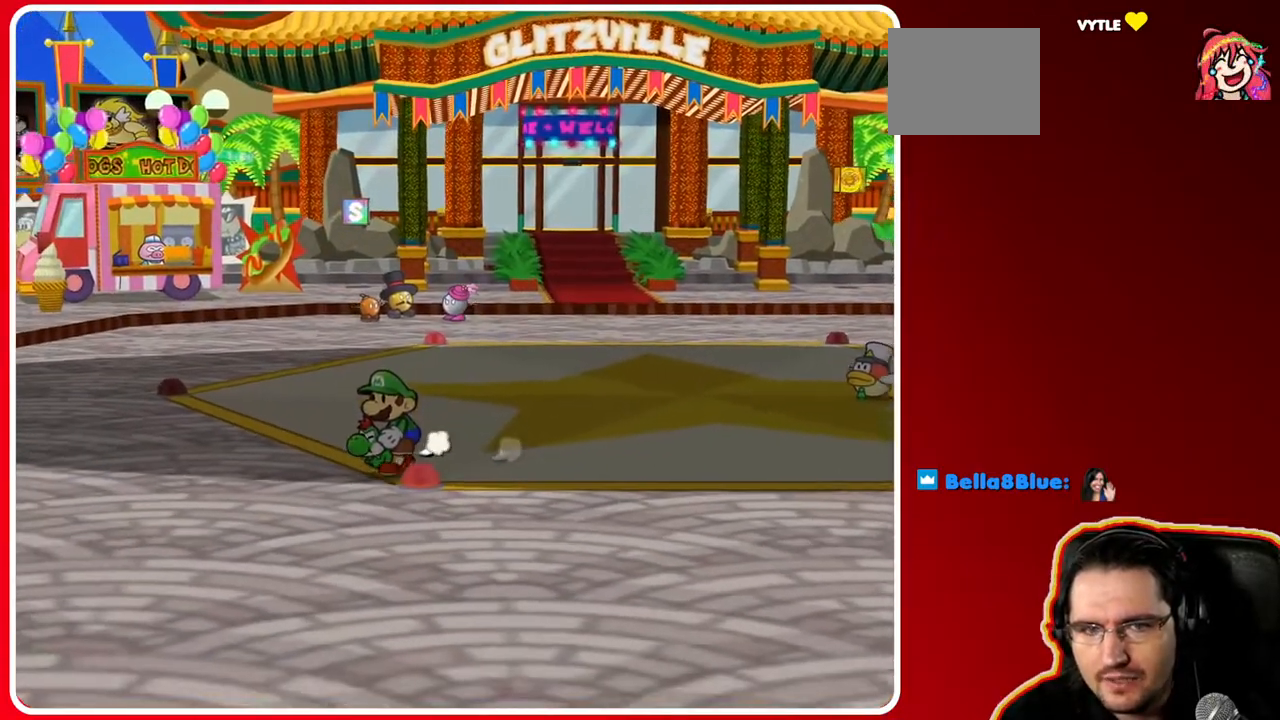
{"buttons": [], "left_stick": "left", "right_stick": "center", "events": [[150, "left_stick", "down-left"], [400, "left_stick", "left"]]}
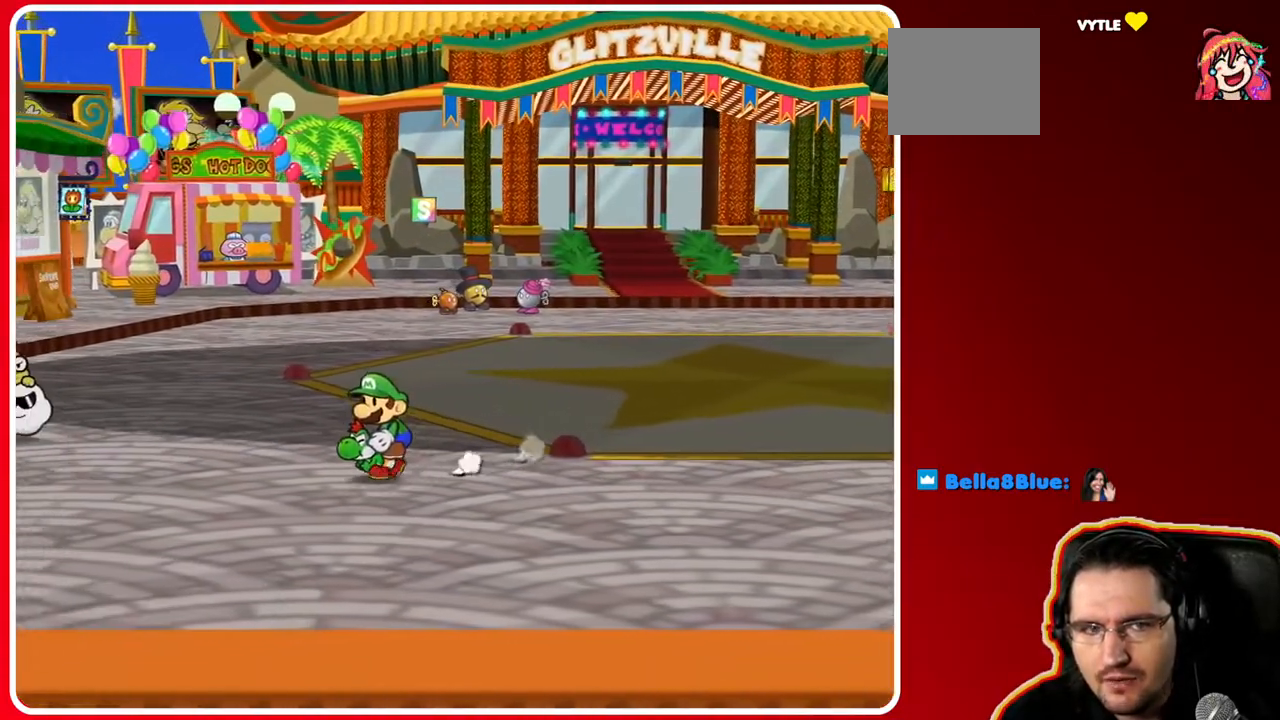
{"buttons": [], "left_stick": "left", "right_stick": "center", "events": []}
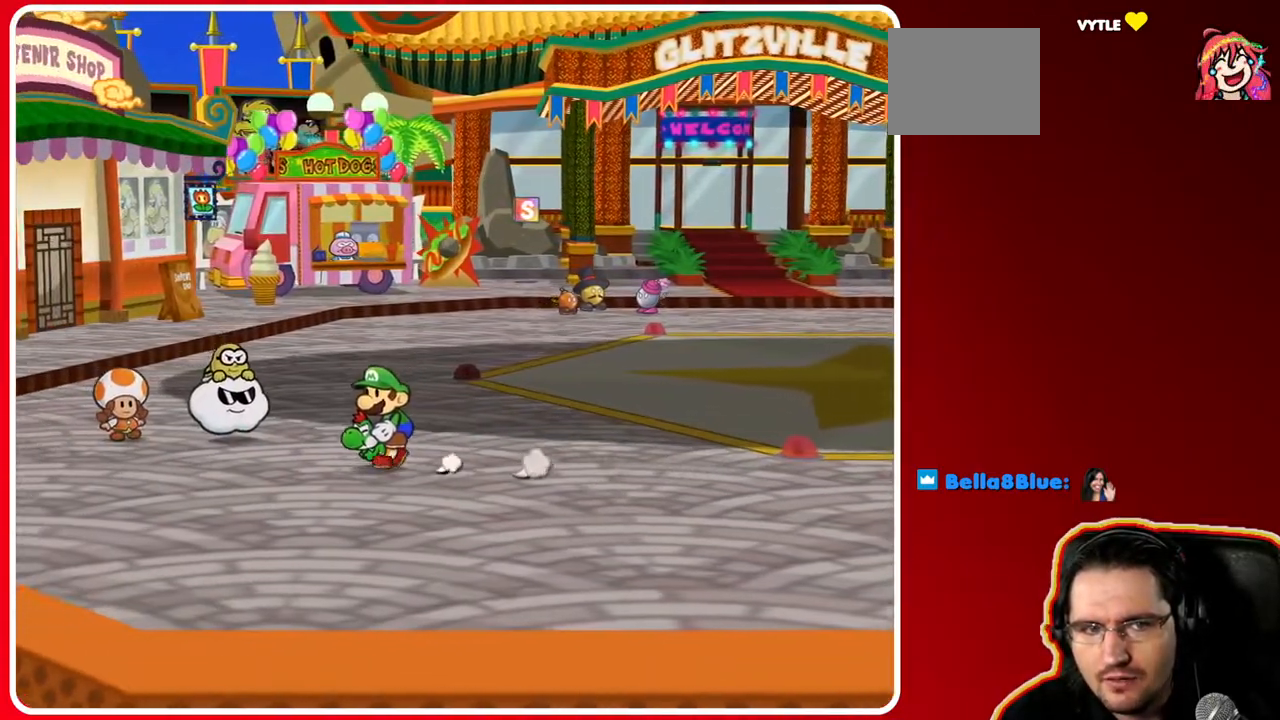
{"buttons": [], "left_stick": "down-left", "right_stick": "center", "events": [[33, "left_stick", "down-left"]]}
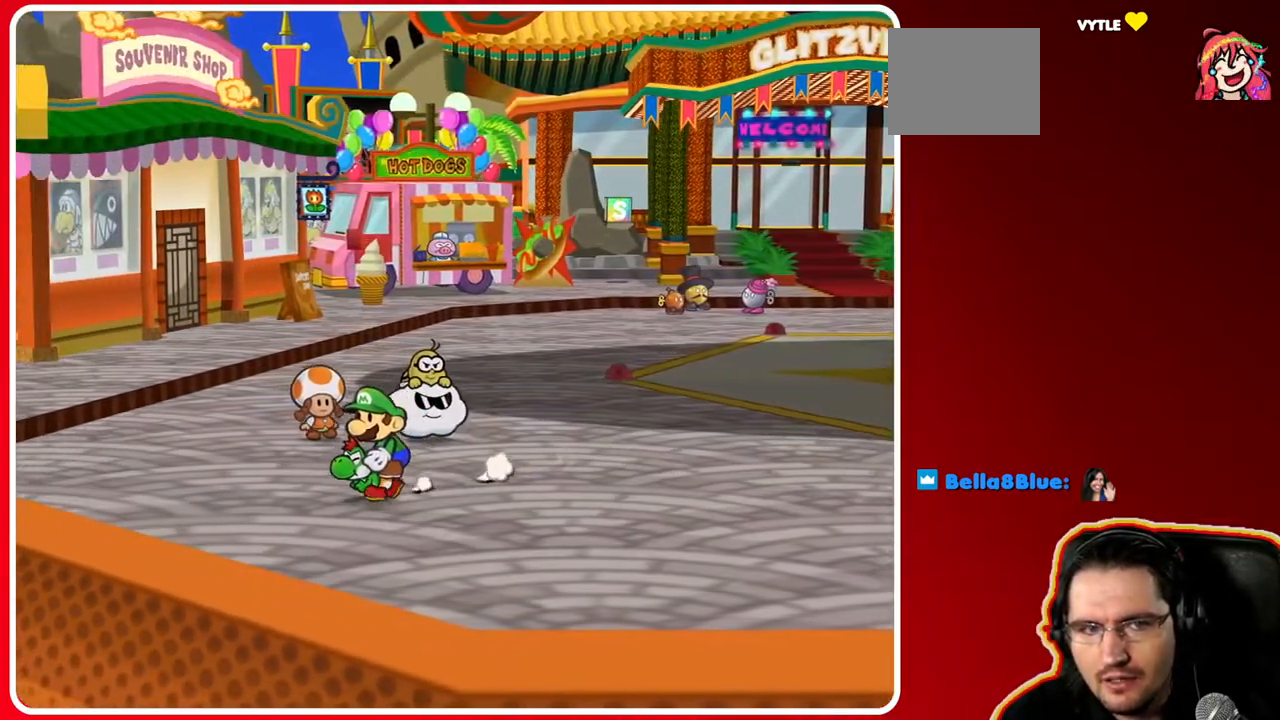
{"buttons": [], "left_stick": "left", "right_stick": "center", "events": [[217, "left_stick", "left"]]}
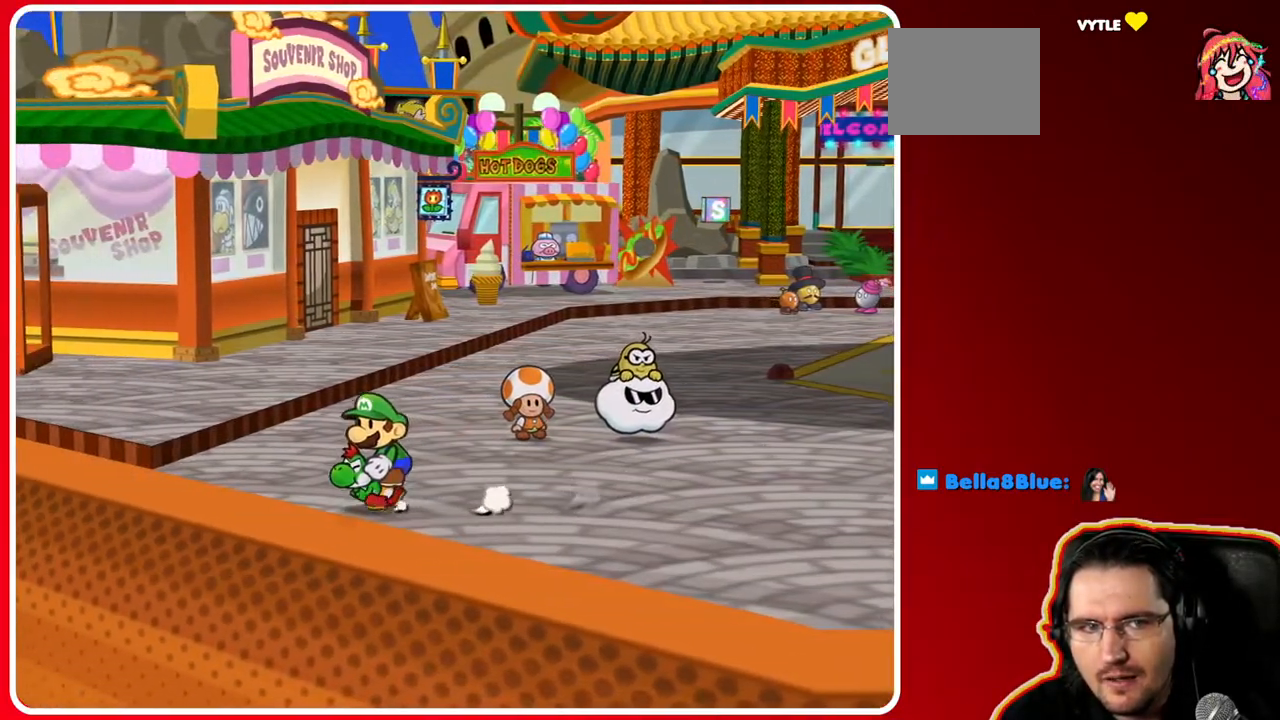
{"buttons": [], "left_stick": "up-left", "right_stick": "center", "events": [[83, "left_stick", "up-left"]]}
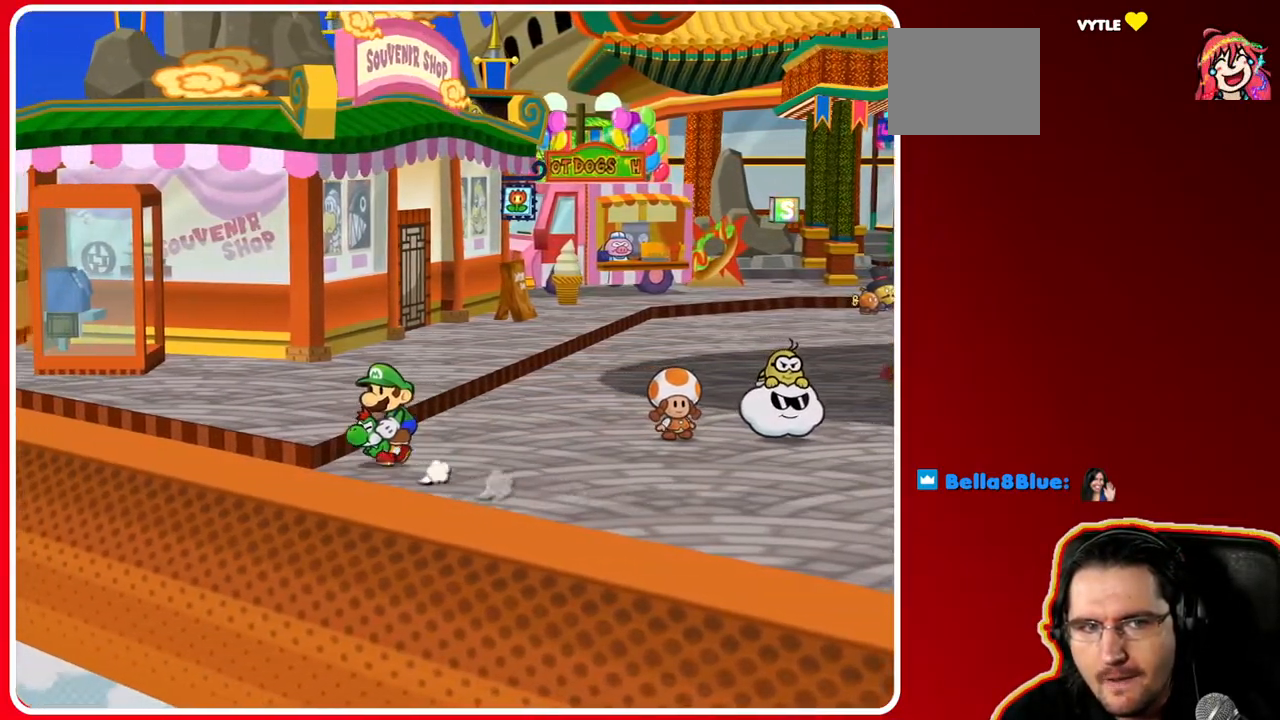
{"buttons": [], "left_stick": "up", "right_stick": "center", "events": [[83, "left_stick", "up"]]}
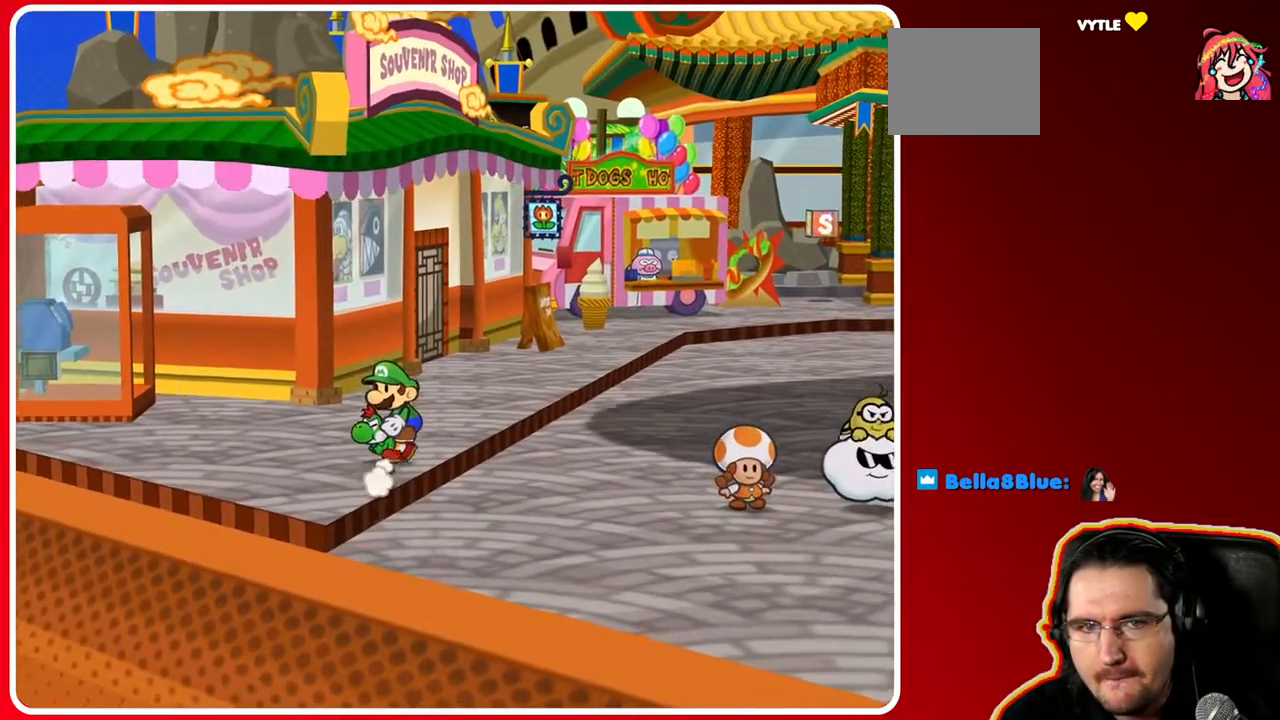
{"buttons": ["A"], "left_stick": "up", "right_stick": "center", "events": [[400, "A", "down"]]}
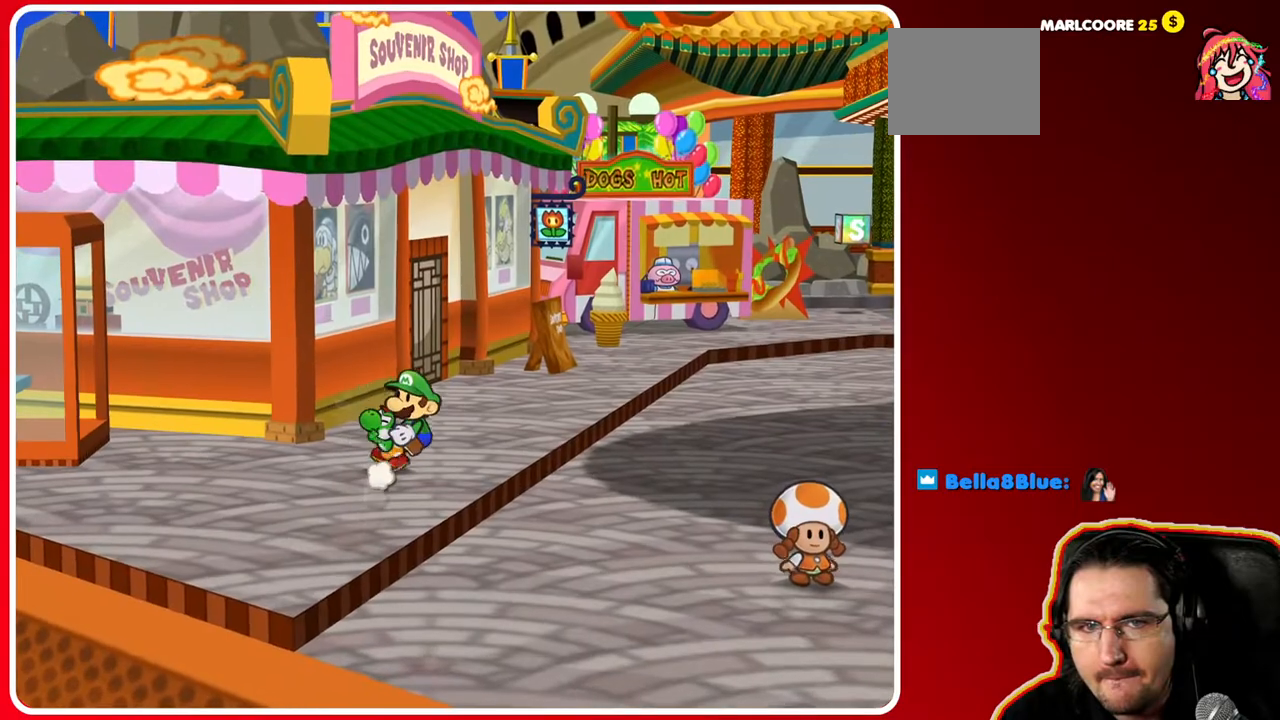
{"buttons": [], "left_stick": "up", "right_stick": "center", "events": [[83, "A", "up"]]}
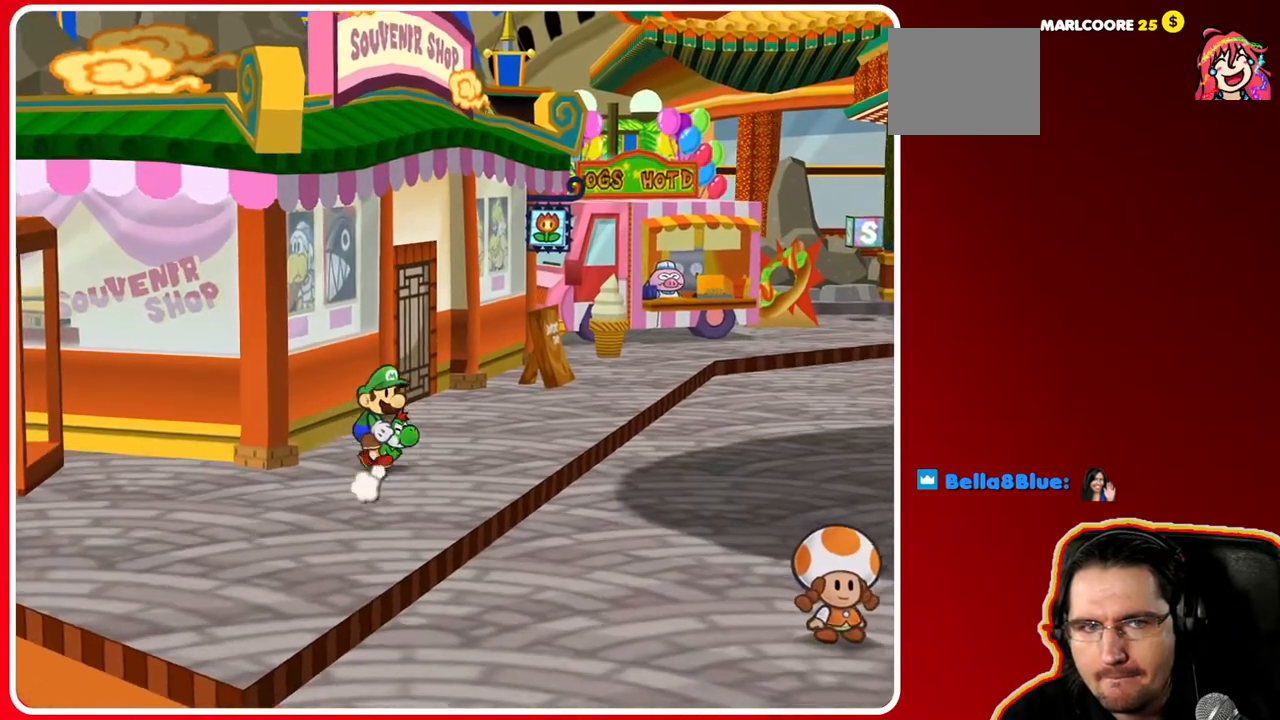
{"buttons": [], "left_stick": "up", "right_stick": "center", "events": [[167, "B", "down"], [317, "B", "up"]]}
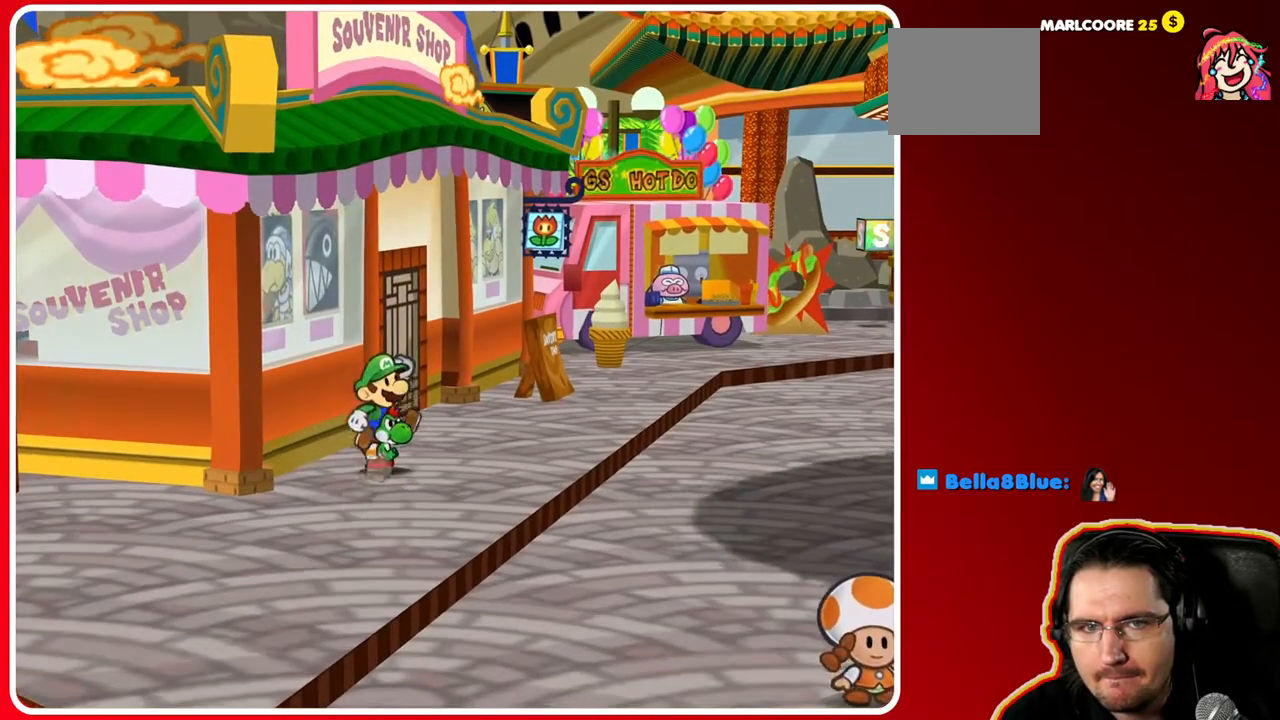
{"buttons": [], "left_stick": "up", "right_stick": "center", "events": []}
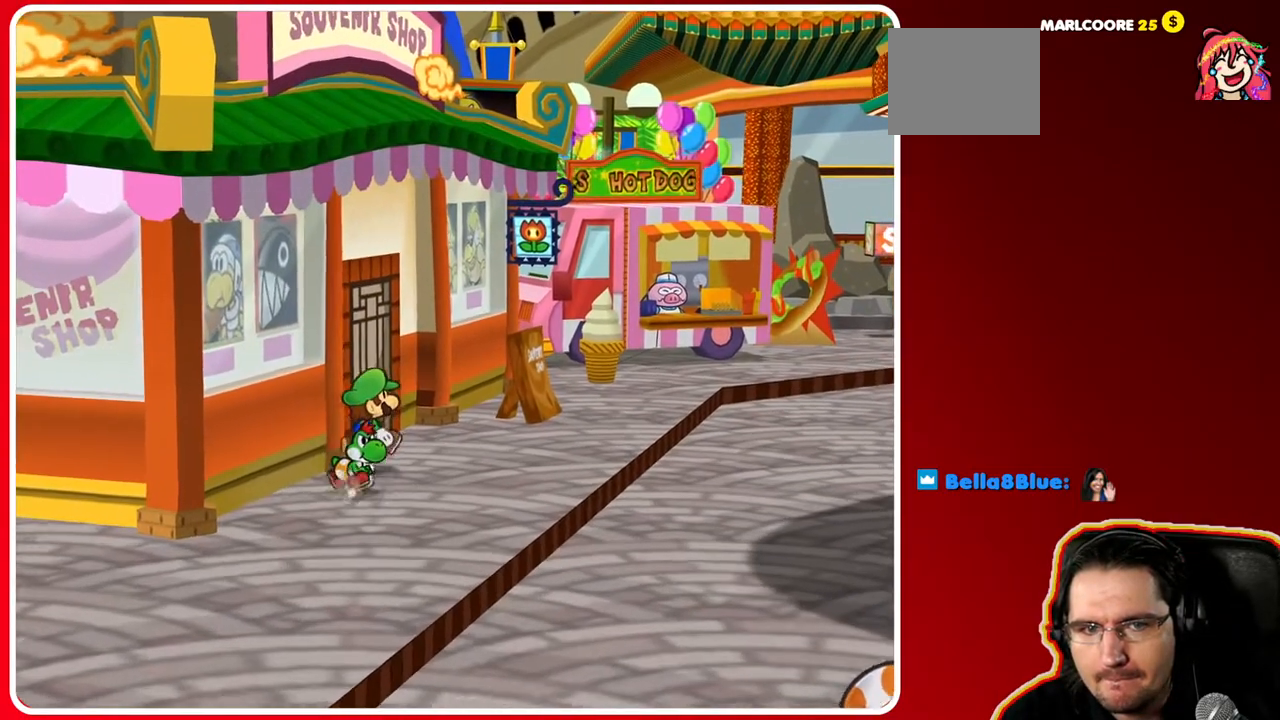
{"buttons": [], "left_stick": "center", "right_stick": "center", "events": [[500, "left_stick", "center"]]}